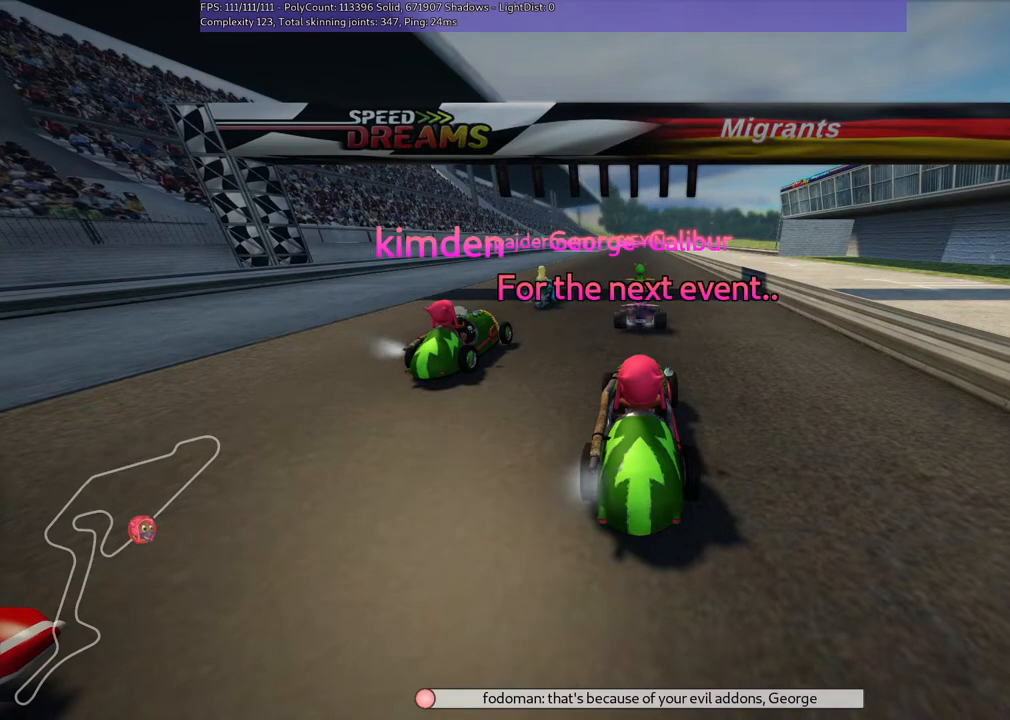
Gameplay with keyboard; each line is a JSON object with the keys held at the frame after it. "events" lists presses ("down") and releases ("up") of ".", "/", "alt_r", "b", "c", "comma", "ctrl_r", "down", "f", "g", "h", "j", "k", "l", "left", "m", "n", "quote", "return", "right", "semicolon", "shift_r", "super", "up" and "v" between this image and that frame as [ms after this image, input, new state], when the widget could be followed in between. No other keys are recorded. Mouse input is not recorded.
{"keys": ["down", "left"], "events": [[500, "down", "down"], [500, "left", "down"]]}
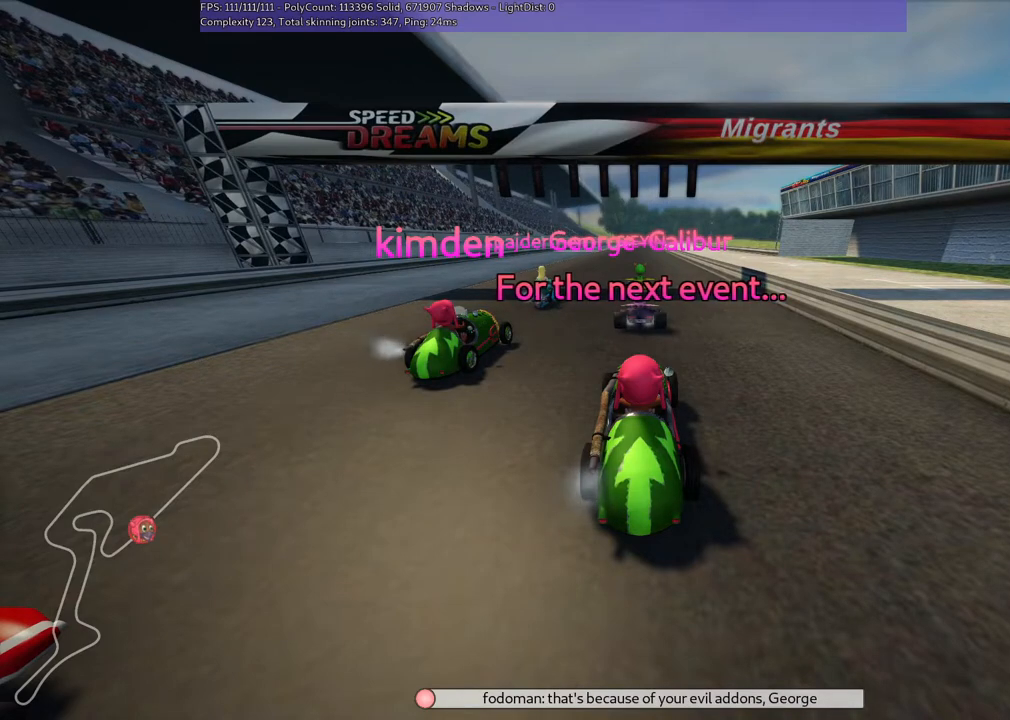
{"keys": ["down", "left"], "events": []}
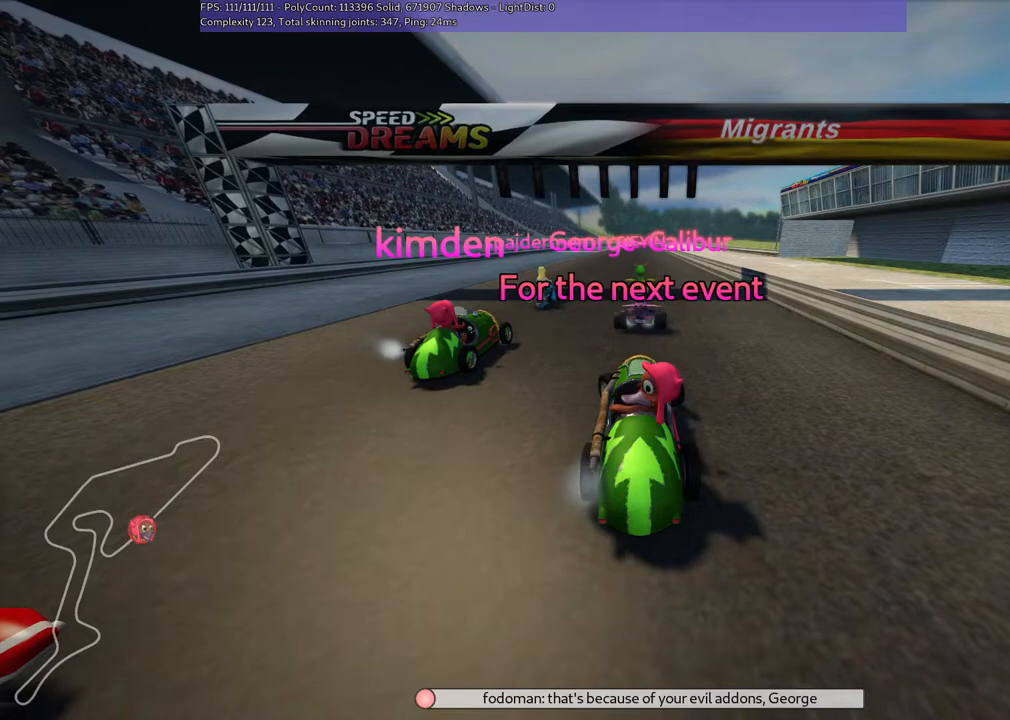
{"keys": [], "events": [[67, "down", "up"], [67, "left", "up"]]}
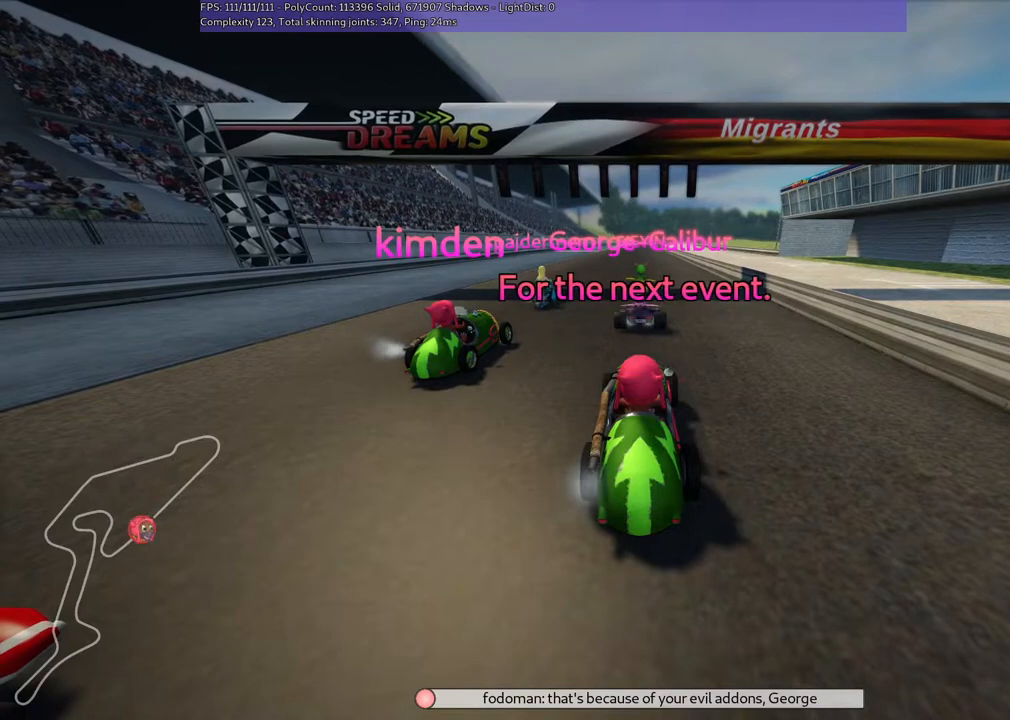
{"keys": [], "events": []}
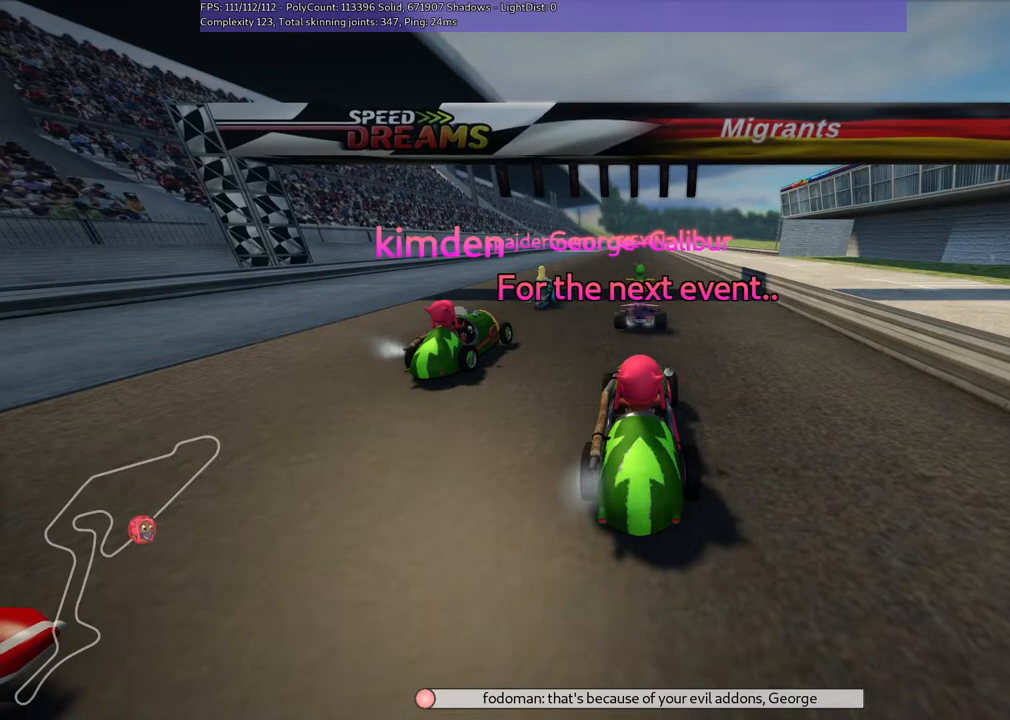
{"keys": ["b"], "events": [[133, "b", "down"]]}
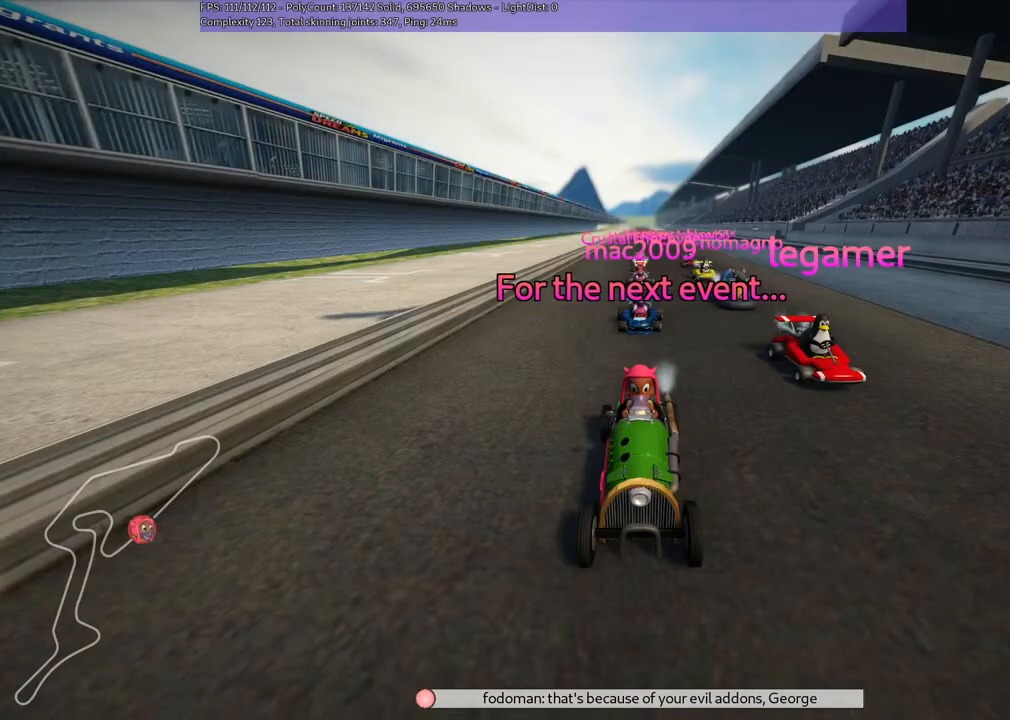
{"keys": ["b"], "events": []}
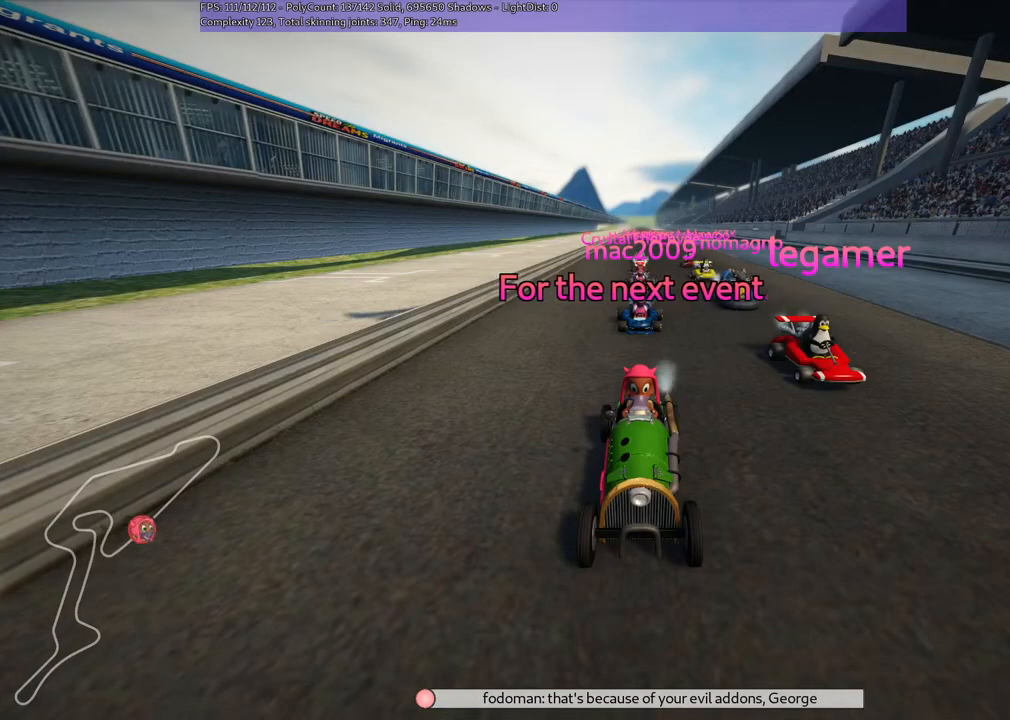
{"keys": ["b"], "events": []}
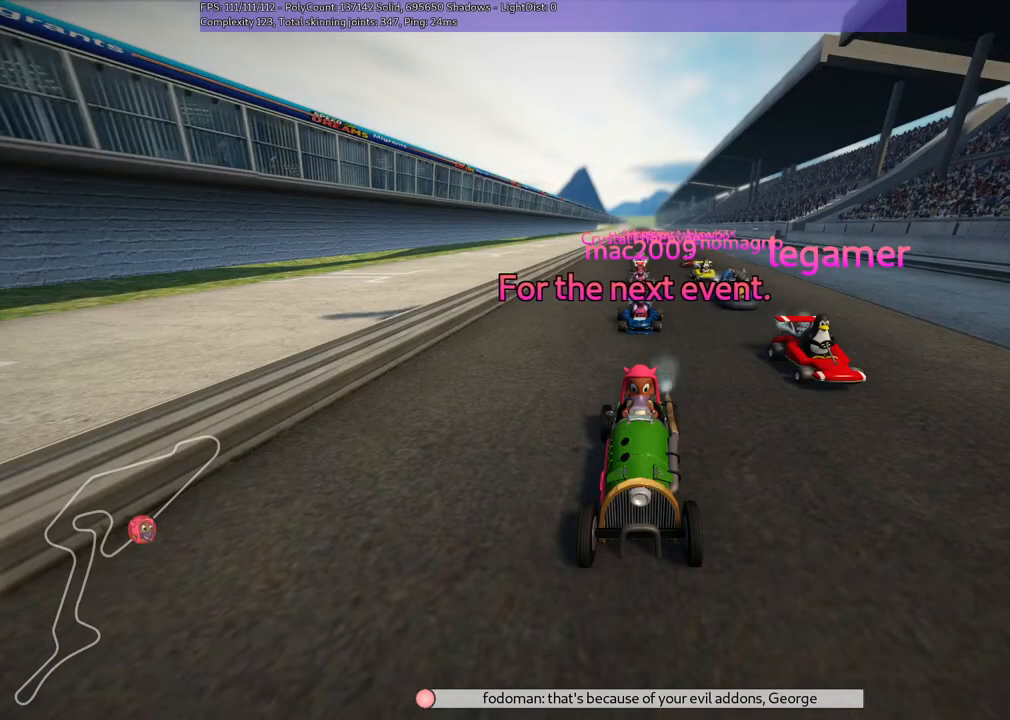
{"keys": [], "events": [[433, "b", "up"]]}
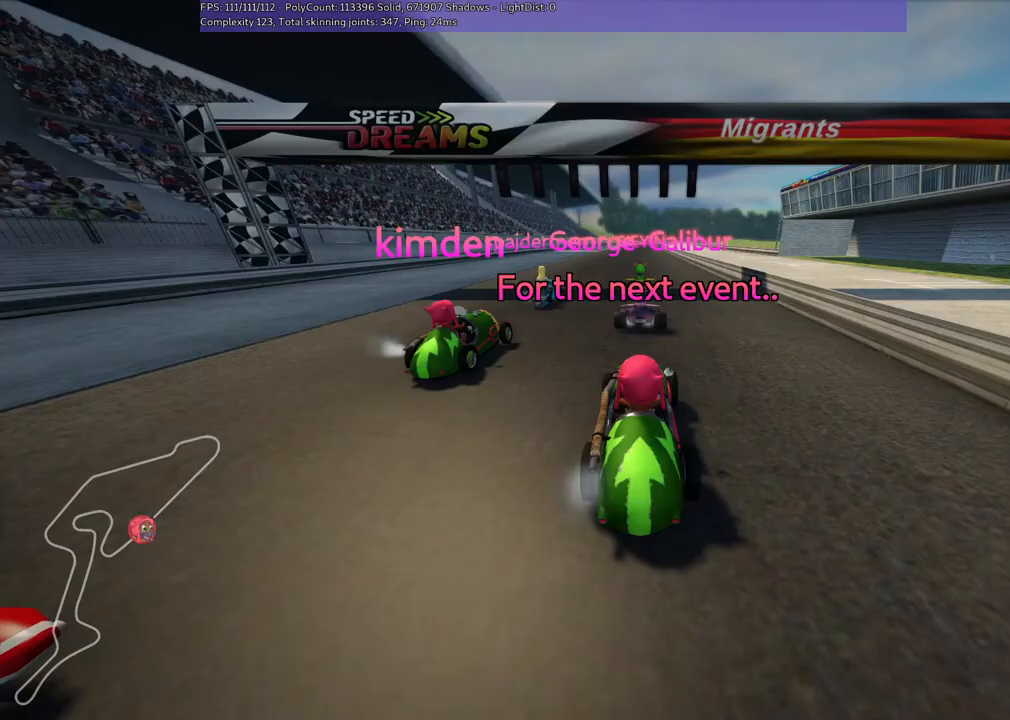
{"keys": [], "events": []}
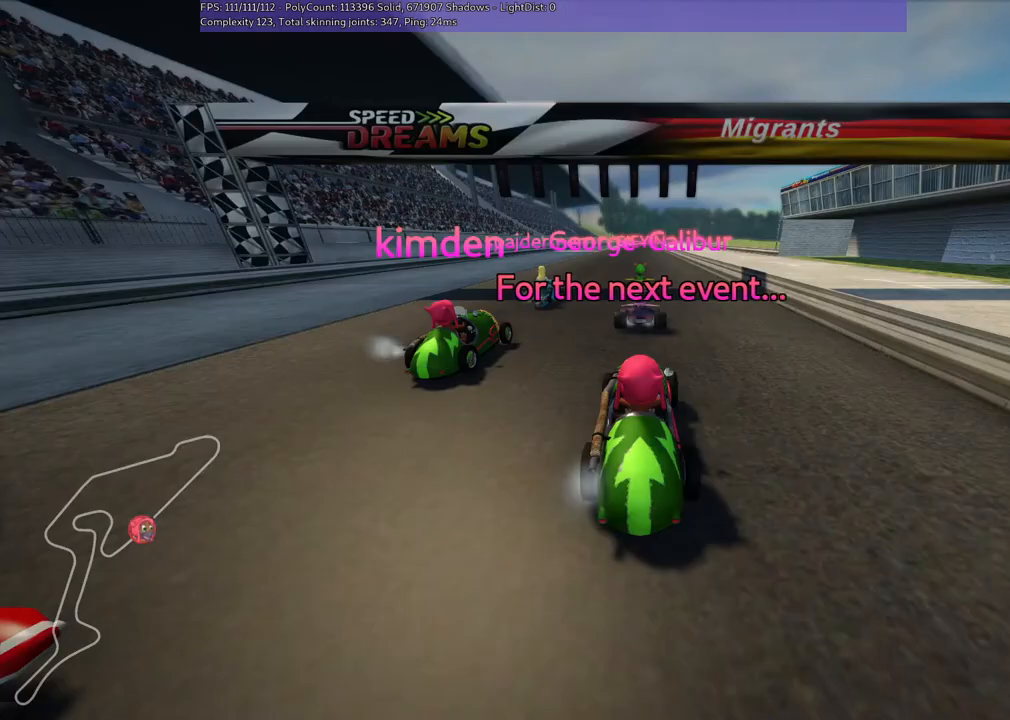
{"keys": ["down", "left"], "events": [[67, "down", "down"], [67, "left", "down"]]}
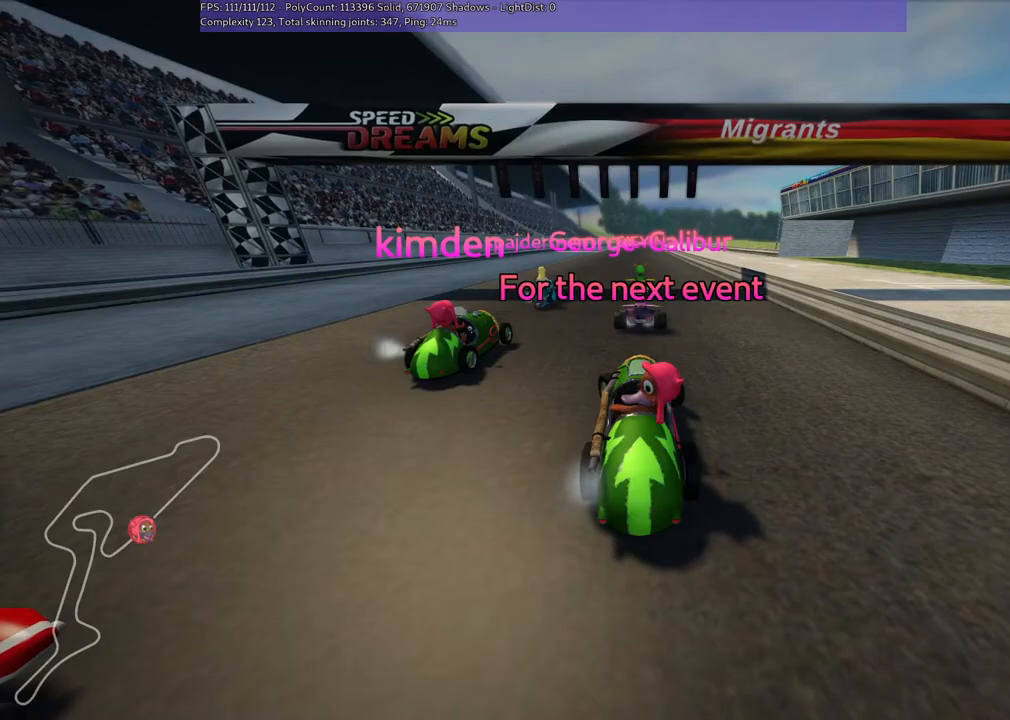
{"keys": [], "events": [[500, "down", "up"], [500, "left", "up"]]}
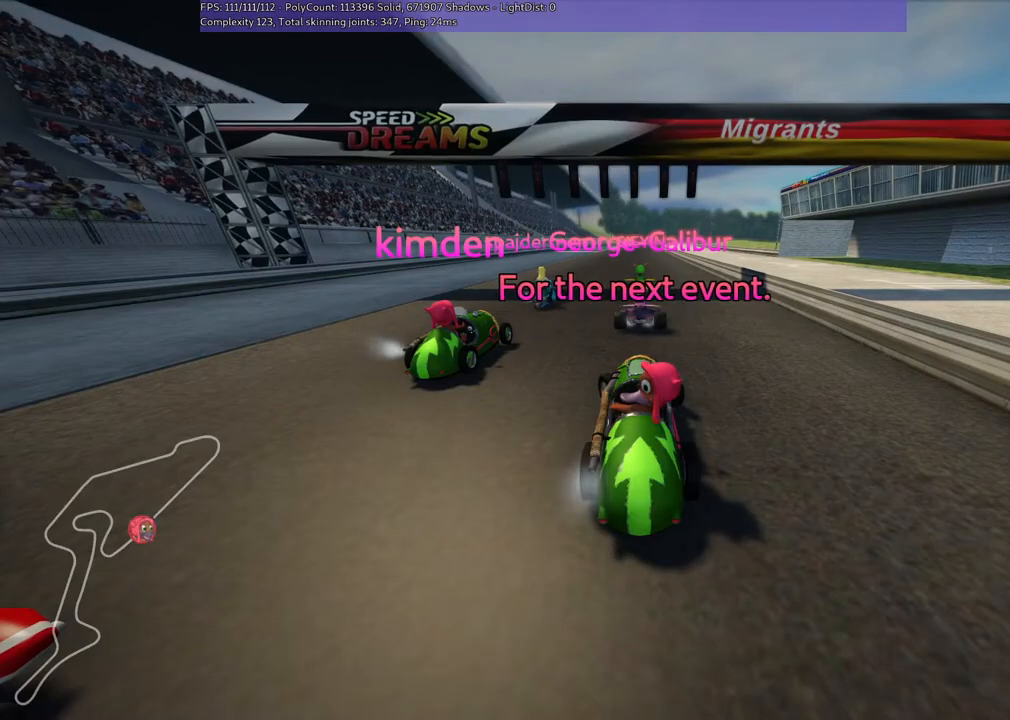
{"keys": [], "events": []}
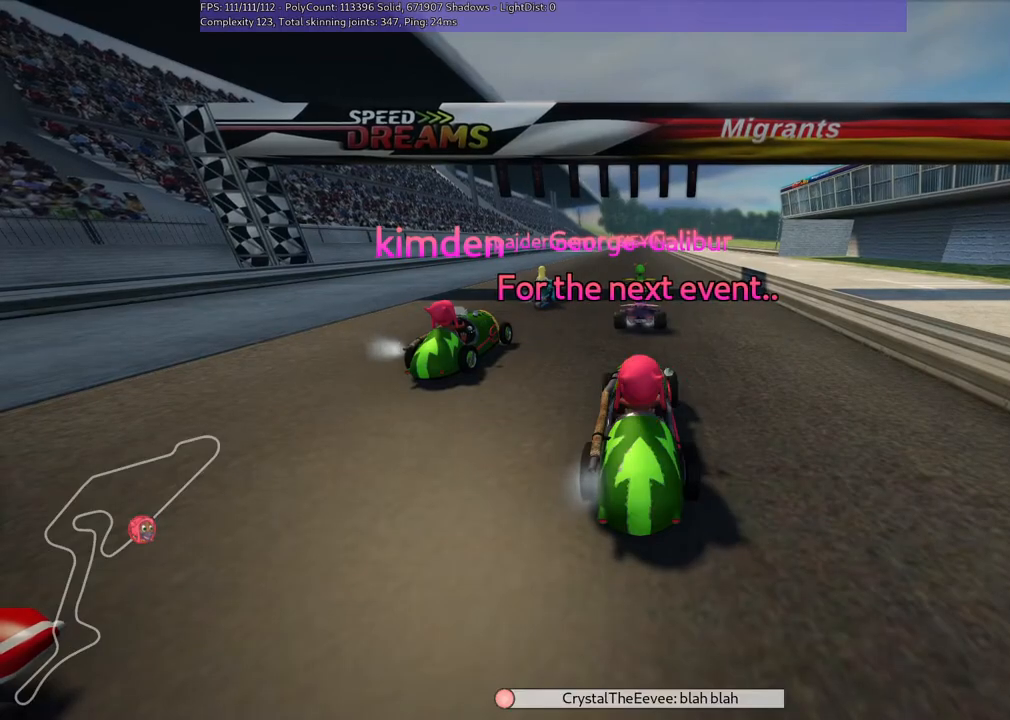
{"keys": [], "events": []}
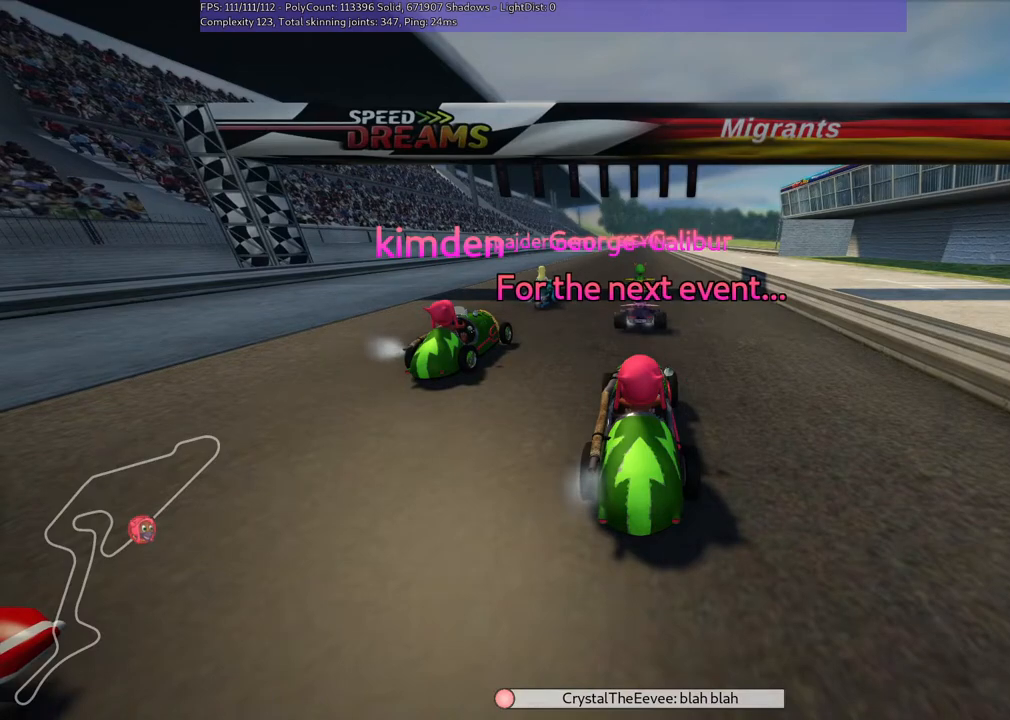
{"keys": [], "events": []}
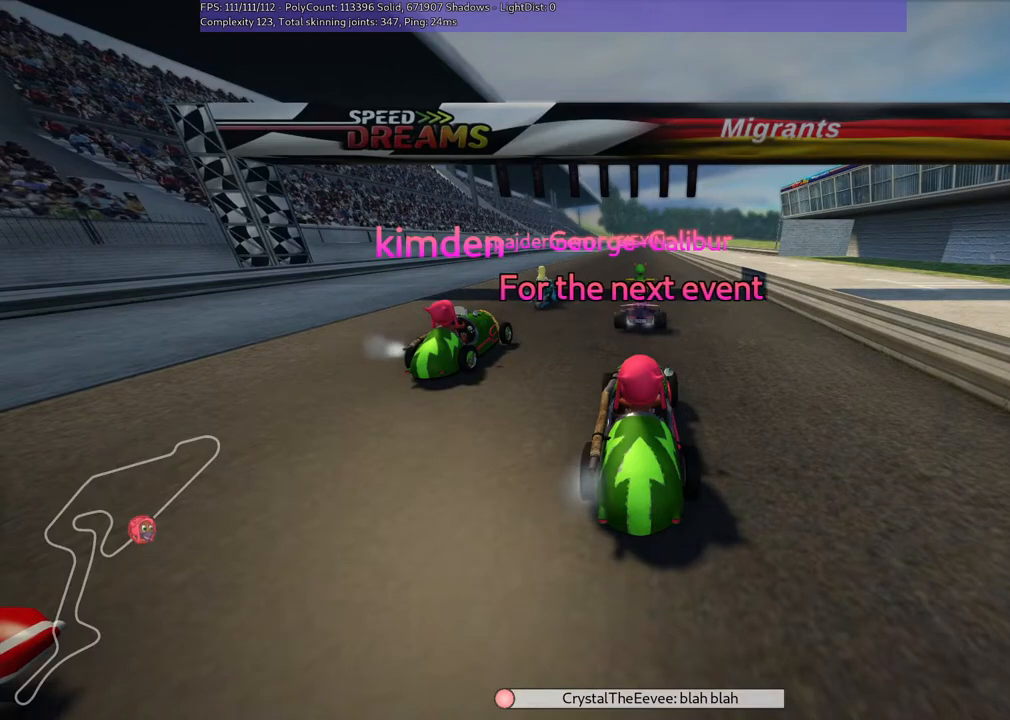
{"keys": ["down", "left"], "events": [[133, "down", "down"], [200, "left", "down"]]}
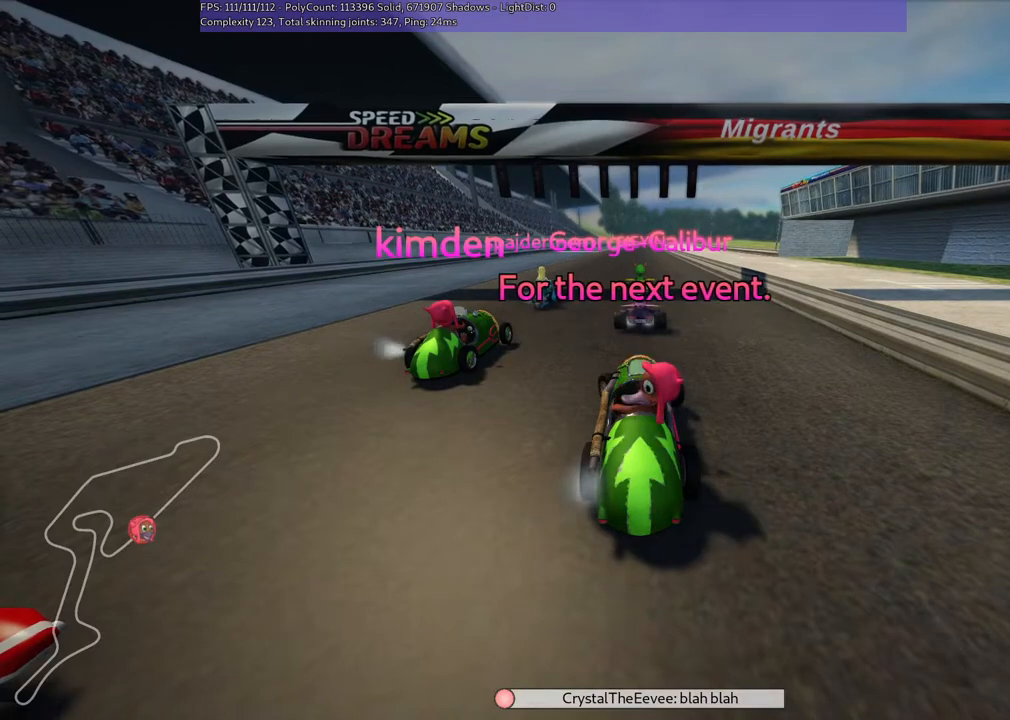
{"keys": ["b"], "events": [[200, "b", "down"], [333, "down", "up"], [333, "left", "up"]]}
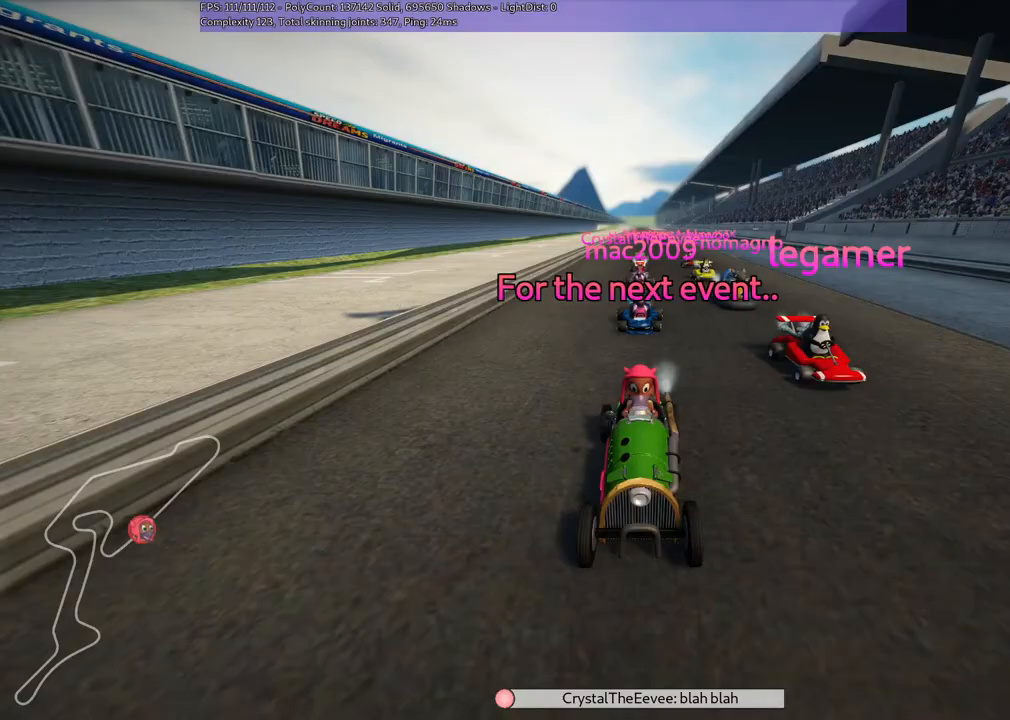
{"keys": ["b", "down", "left"], "events": [[400, "left", "down"], [467, "down", "down"]]}
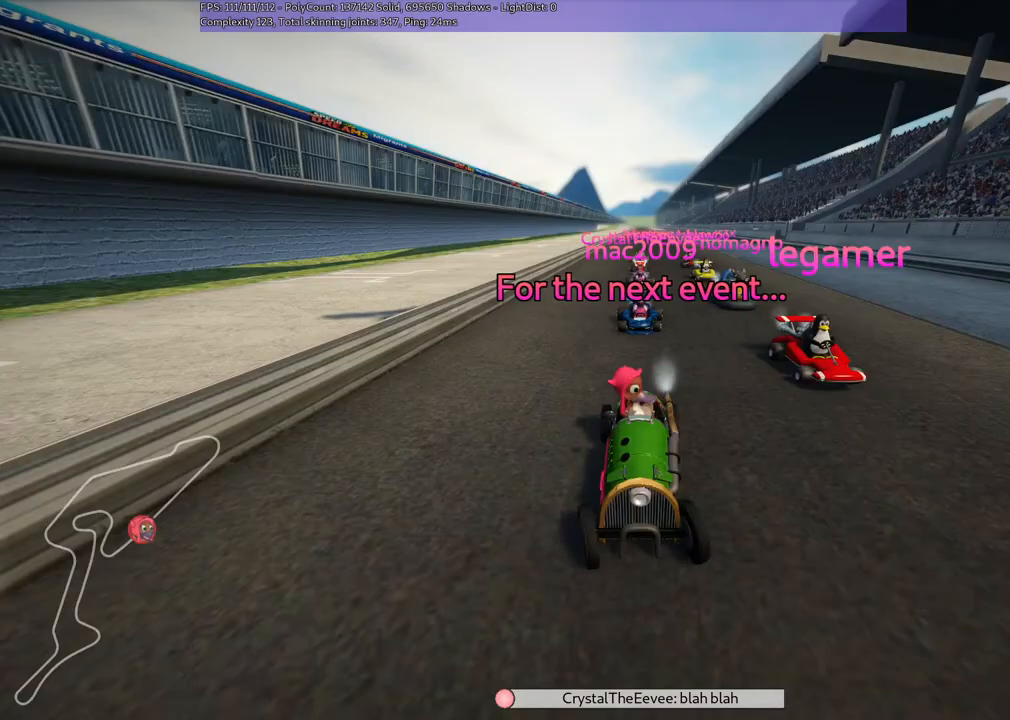
{"keys": ["b"], "events": [[333, "down", "up"], [333, "left", "up"]]}
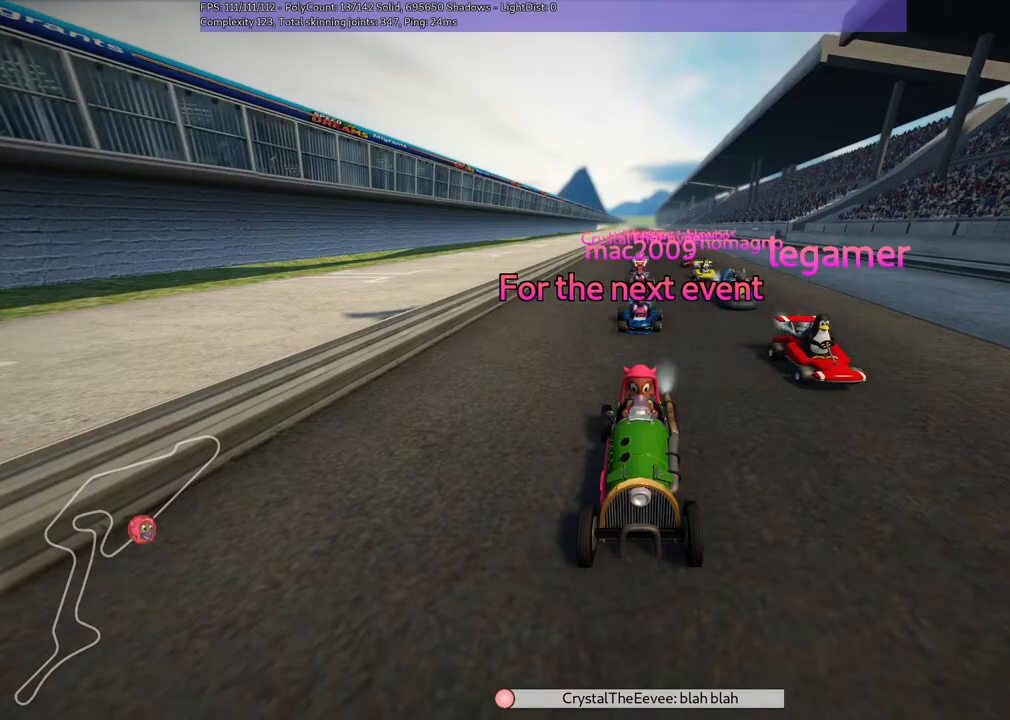
{"keys": [], "events": [[400, "b", "up"]]}
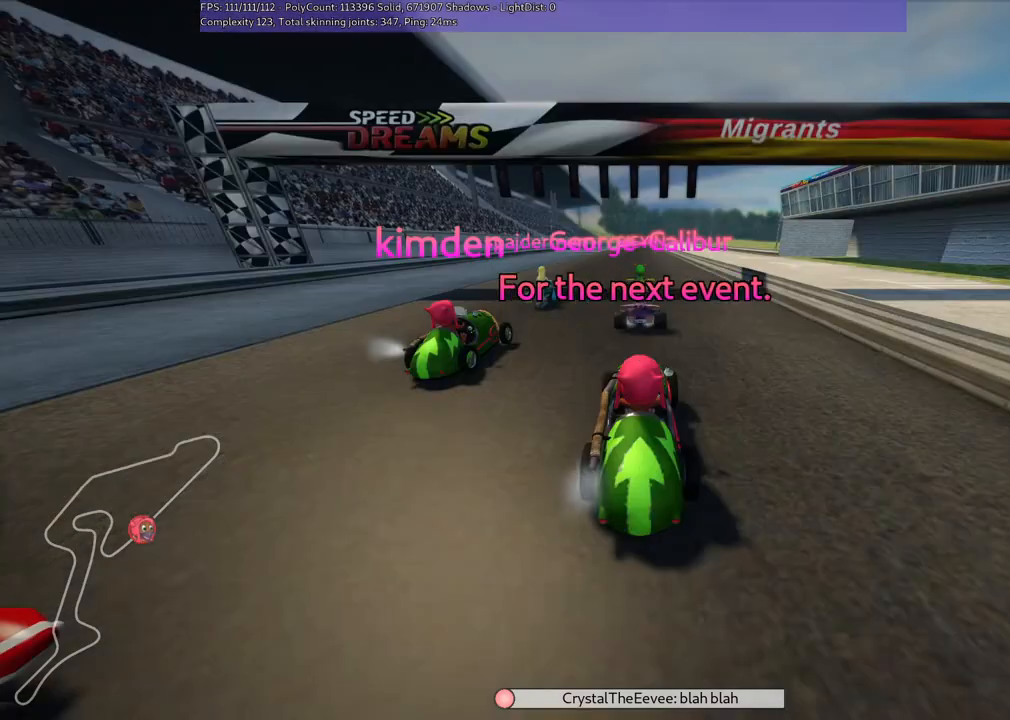
{"keys": [], "events": []}
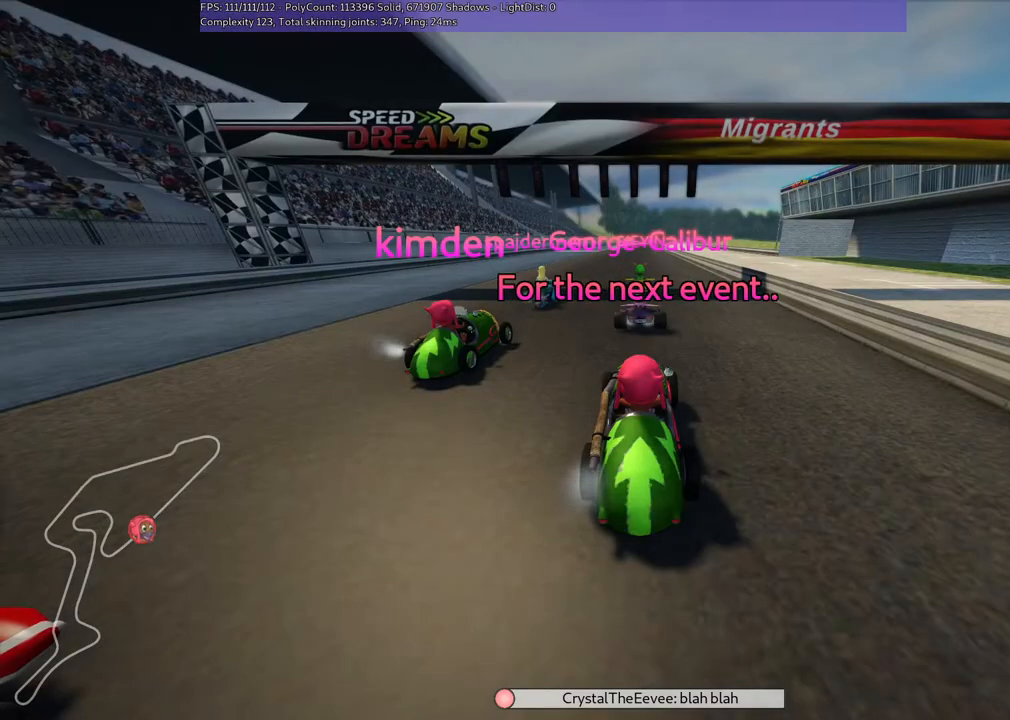
{"keys": [], "events": []}
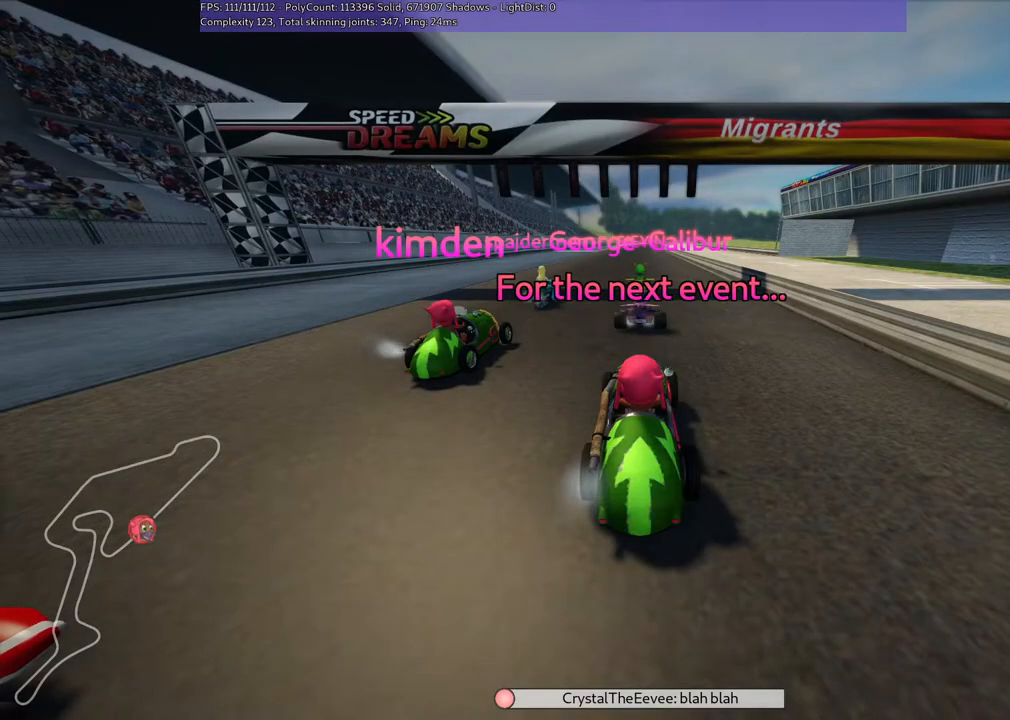
{"keys": [], "events": []}
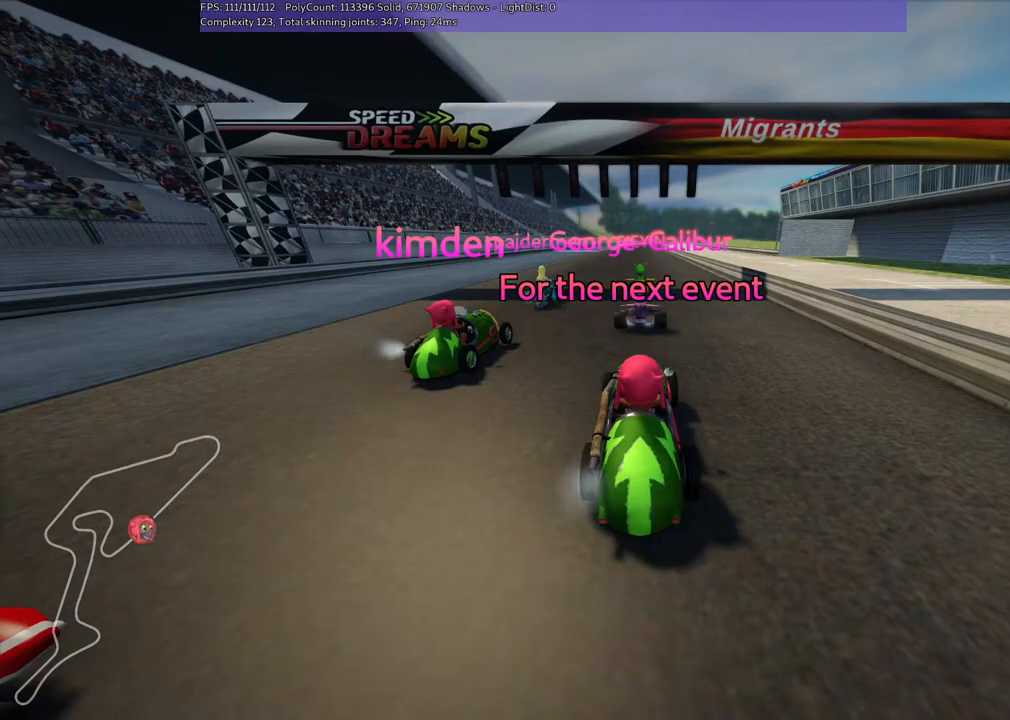
{"keys": [], "events": []}
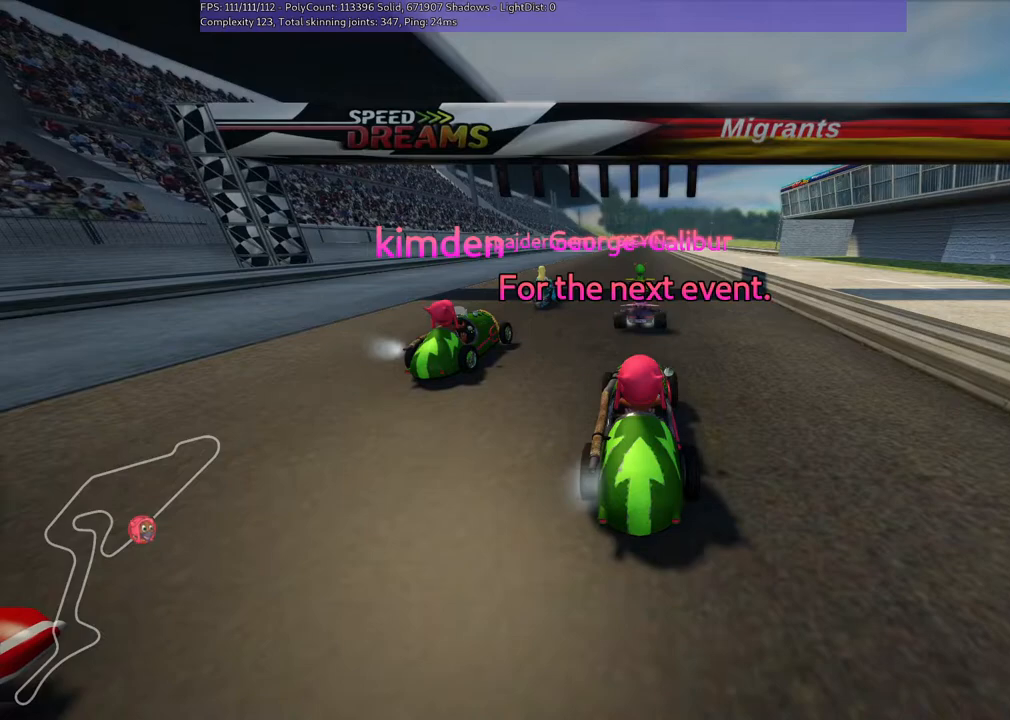
{"keys": [], "events": []}
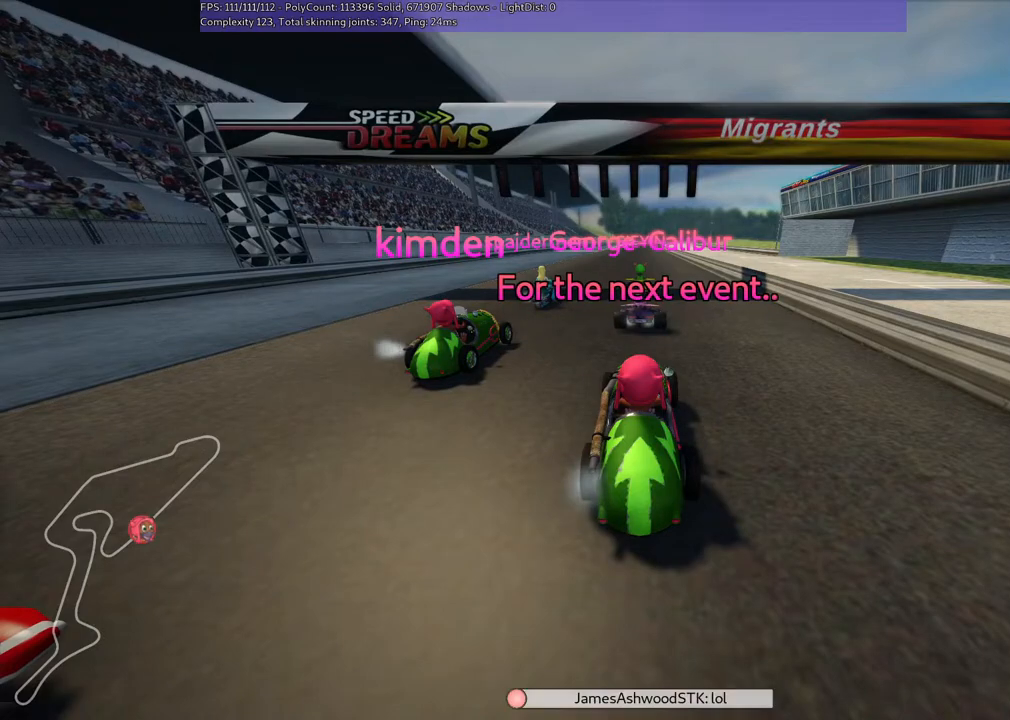
{"keys": [], "events": []}
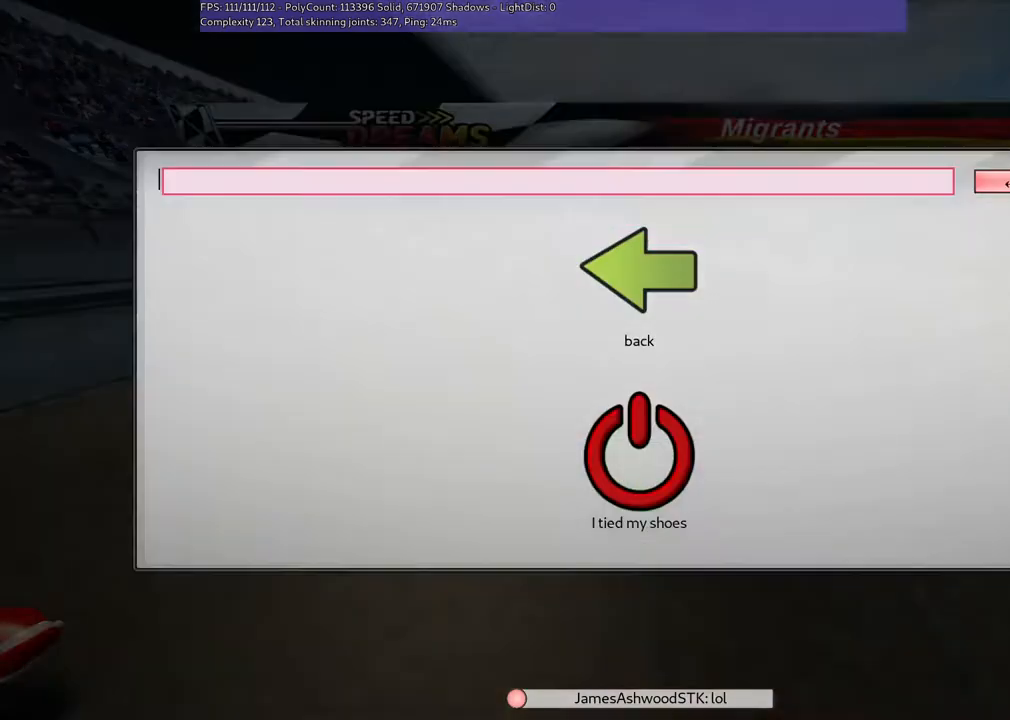
{"keys": [], "events": []}
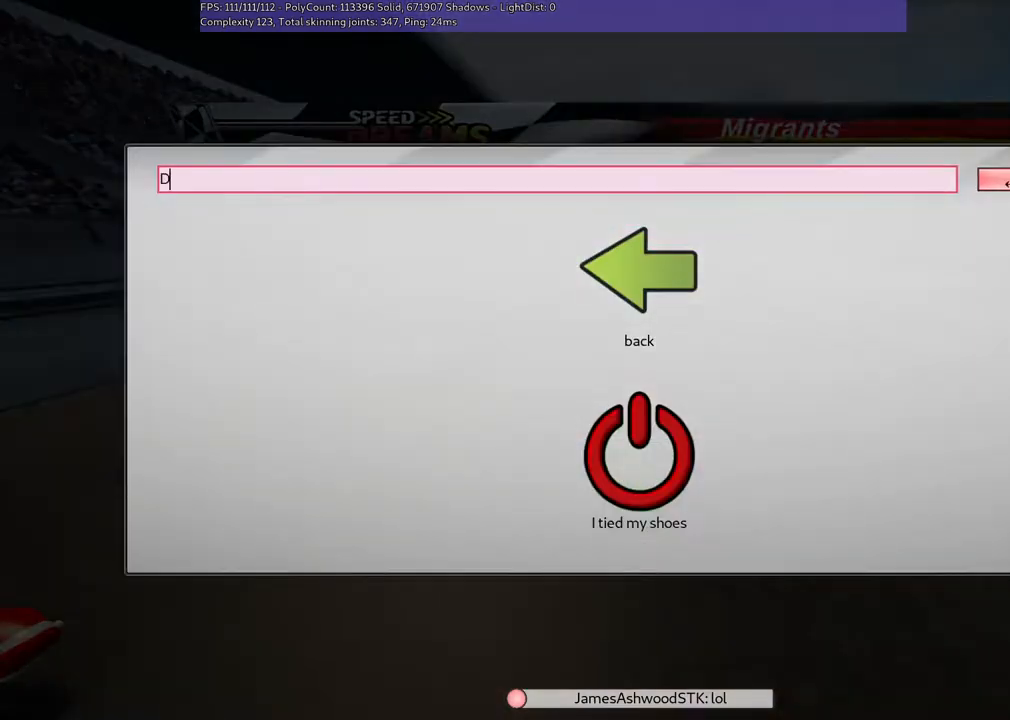
{"keys": []}
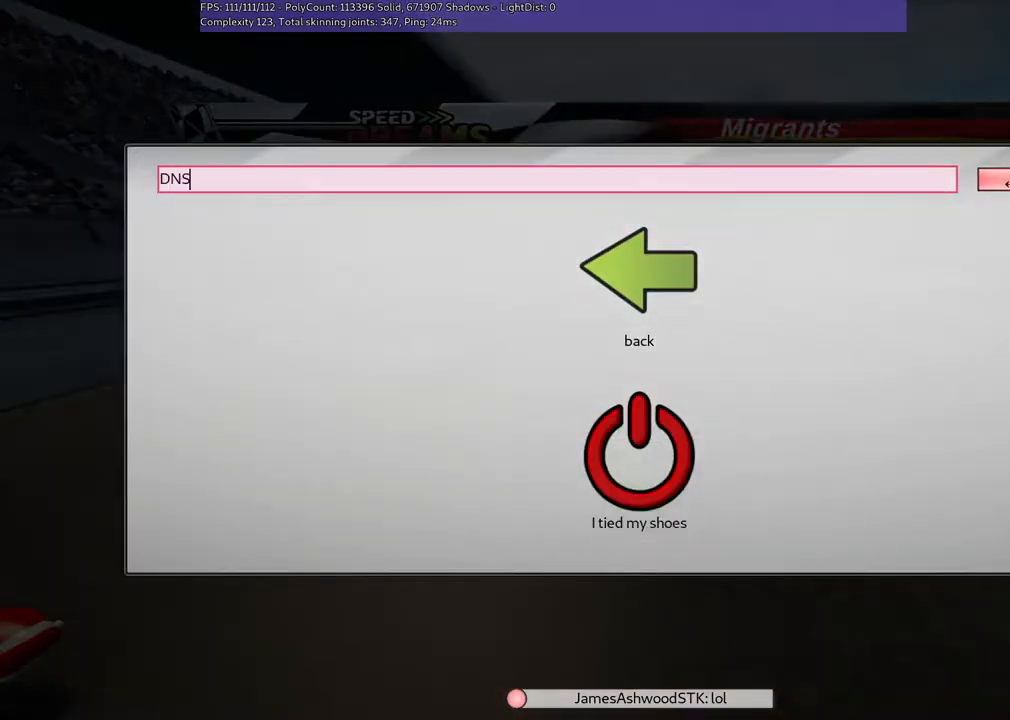
{"keys": [], "events": [[133, "return", "down"], [233, "return", "up"]]}